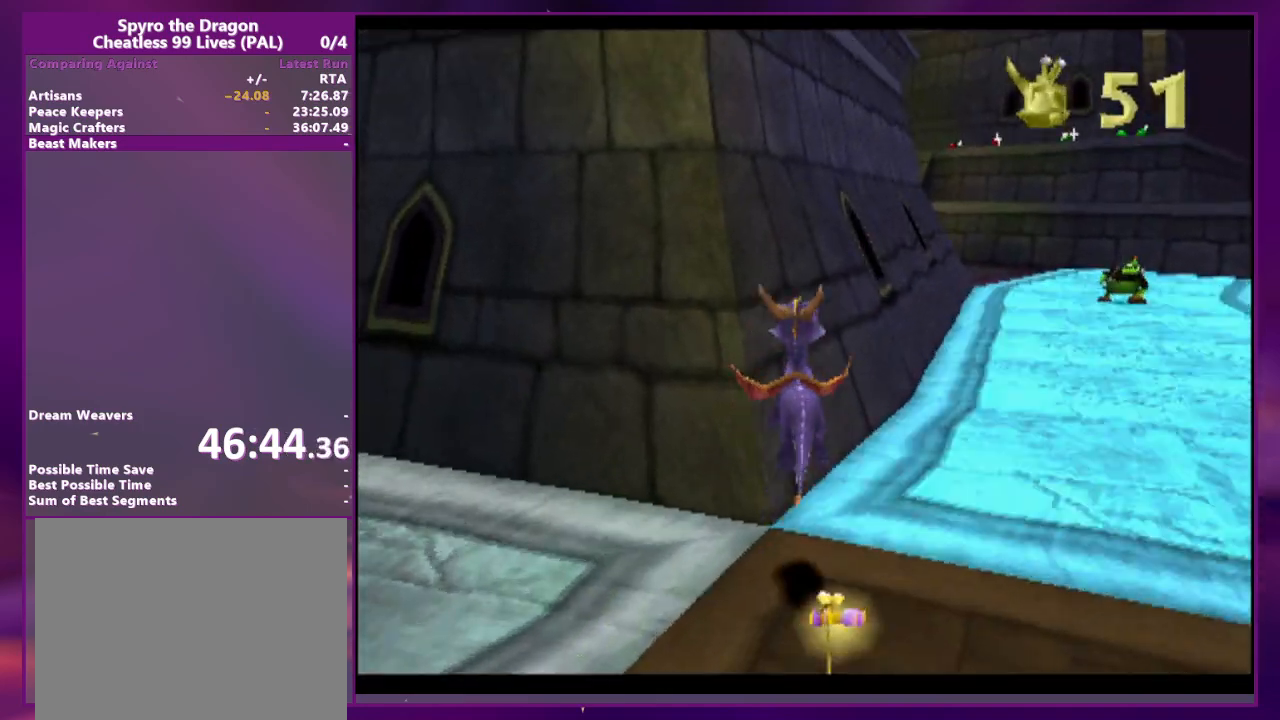
Gameplay with a controller (PlayStation layout); each line is a JSON object with the inputs held at the frame after it (dt_ms = milliseconds from this image to that frame). "events" lists button and stick changes between this image and that frame as [ms after this image, input, new state], when the widget could be followed in between. Not read: DPAD_DOWN DPAD_LEFT DPAD_UP L3 R3 SQUARE left_stick right_stick.
{"dt_ms": 500, "buttons": [], "events": [[33, "DPAD_RIGHT", "up"], [133, "CROSS", "up"], [333, "CROSS", "down"], [400, "CROSS", "up"], [400, "DPAD_RIGHT", "down"], [467, "DPAD_RIGHT", "up"]]}
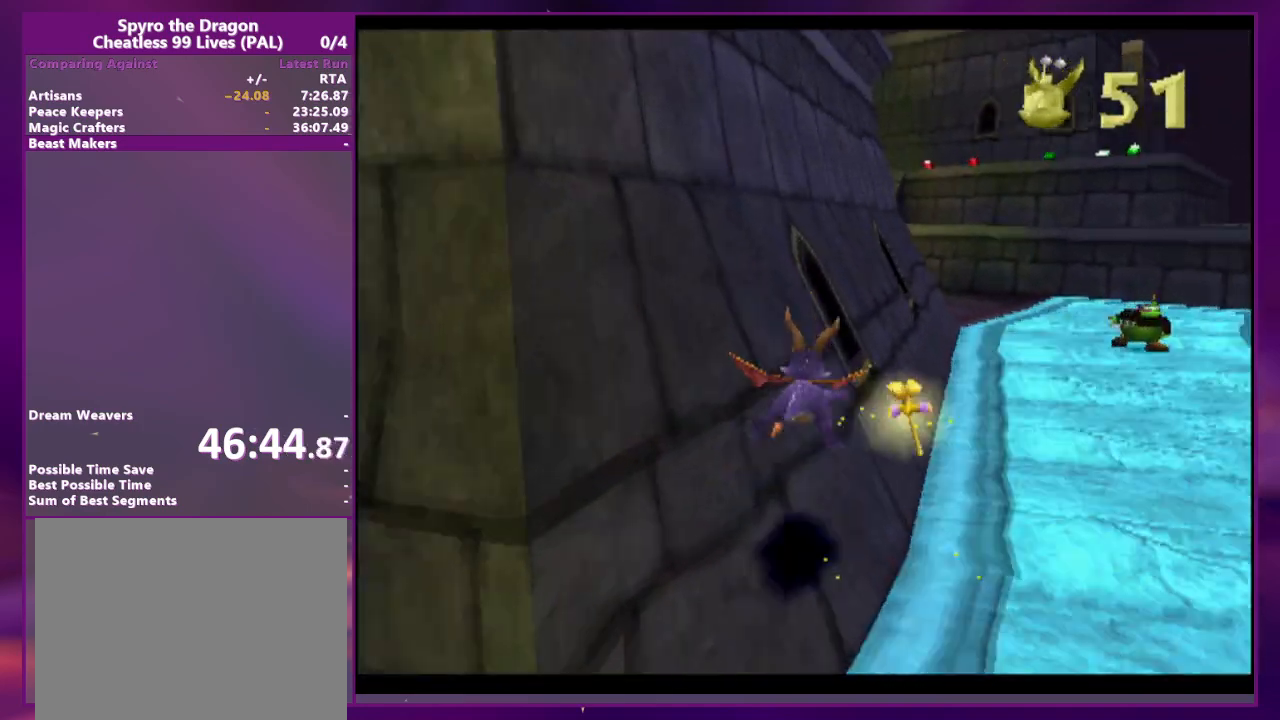
{"dt_ms": 500, "buttons": ["DPAD_RIGHT"], "events": [[100, "DPAD_RIGHT", "down"], [267, "DPAD_RIGHT", "up"], [333, "DPAD_RIGHT", "down"]]}
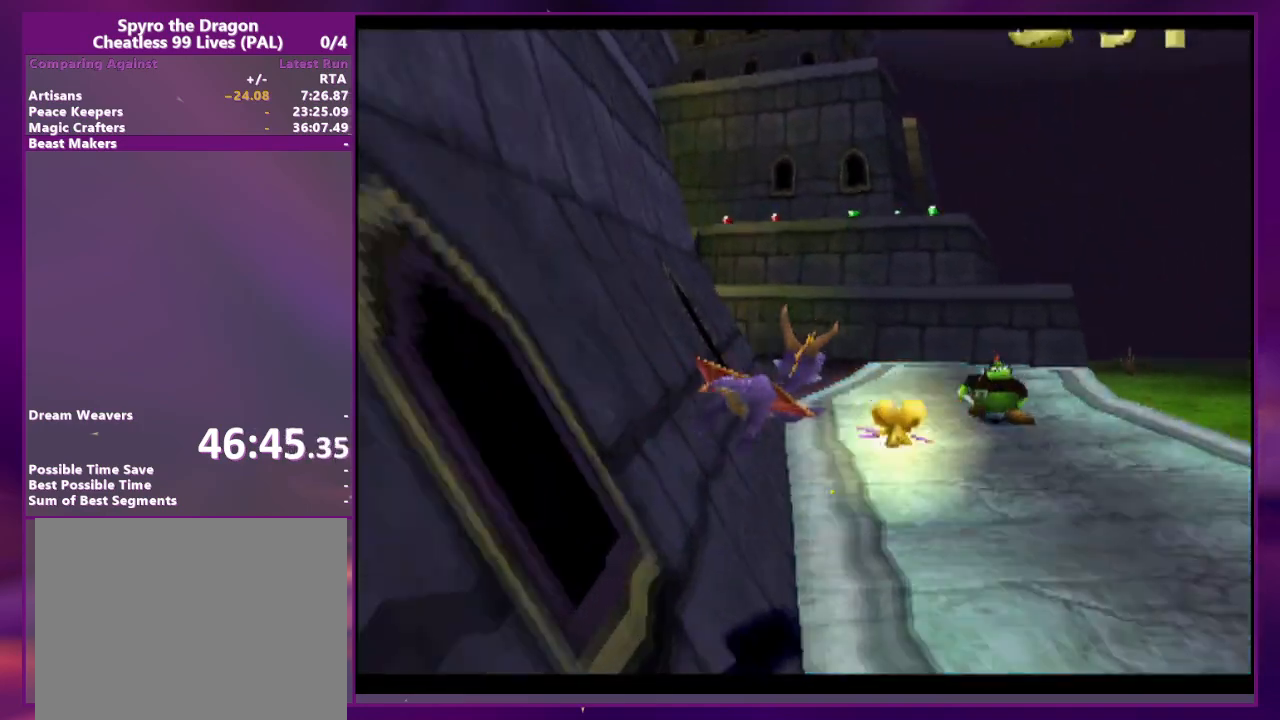
{"dt_ms": 500, "buttons": [], "events": [[33, "DPAD_RIGHT", "up"]]}
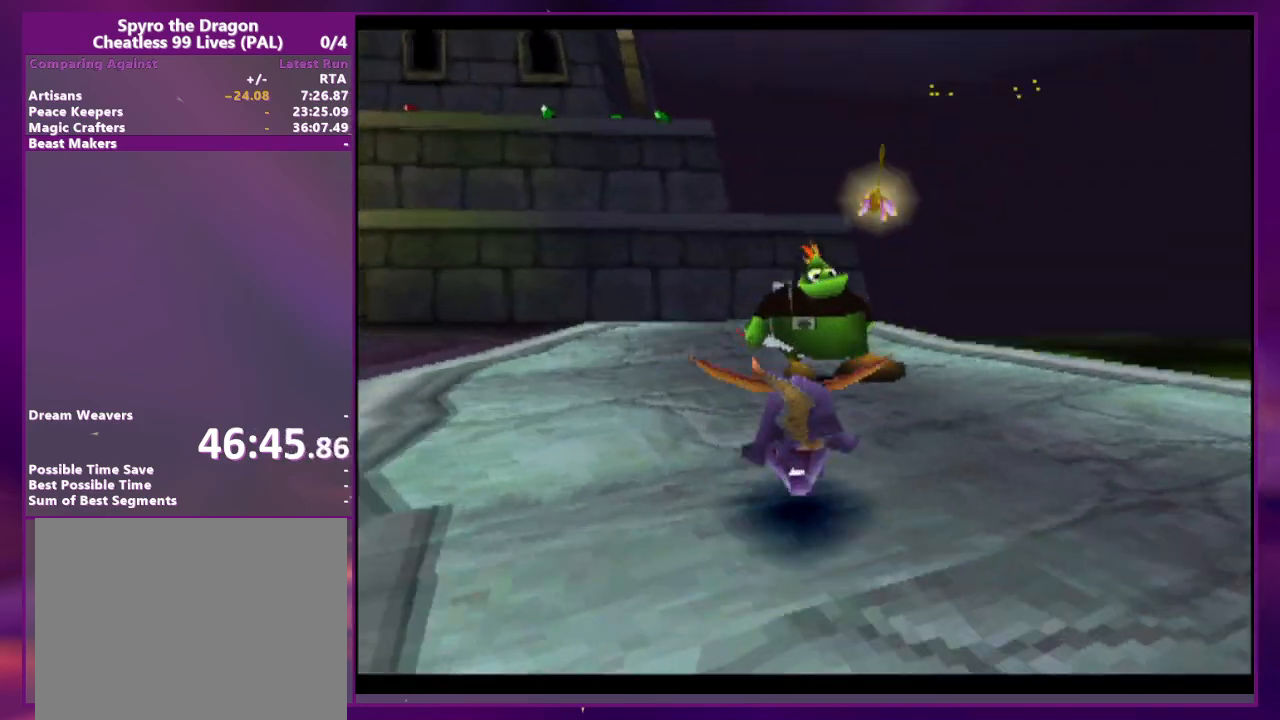
{"dt_ms": 1000, "buttons": []}
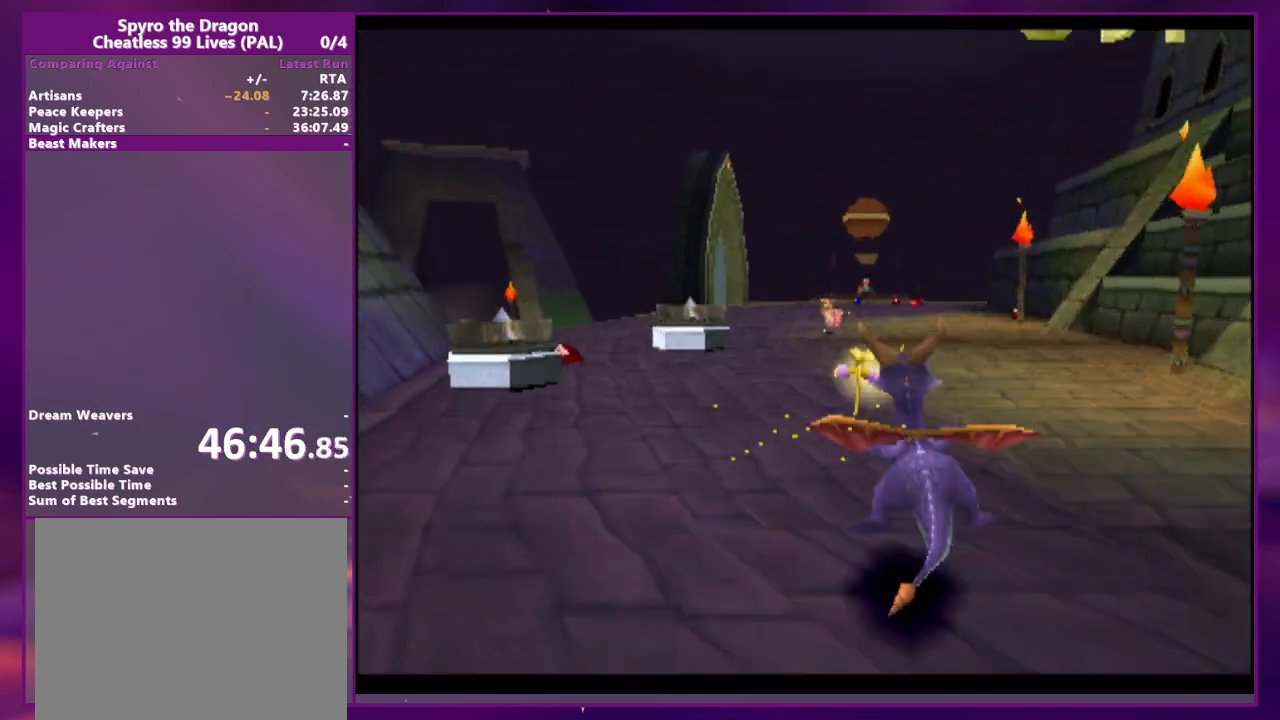
{"dt_ms": 500, "buttons": [], "events": [[233, "DPAD_RIGHT", "down"], [300, "DPAD_RIGHT", "up"]]}
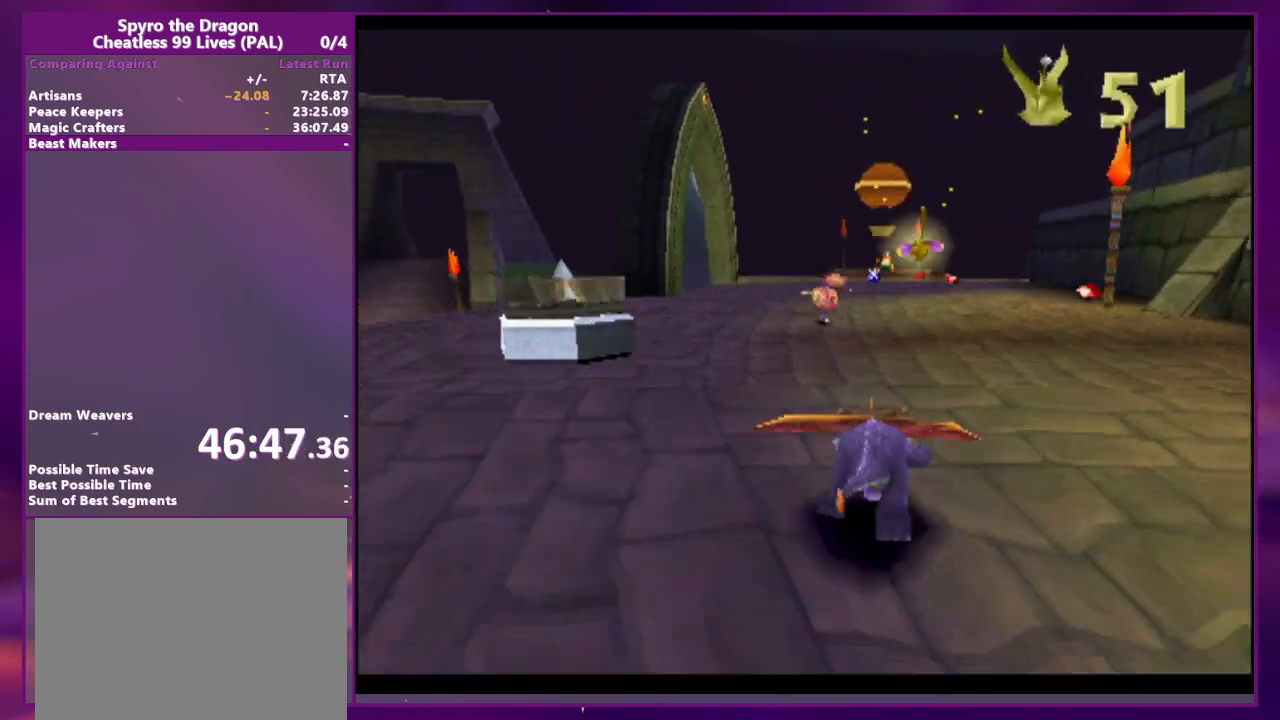
{"dt_ms": 500, "buttons": [], "events": []}
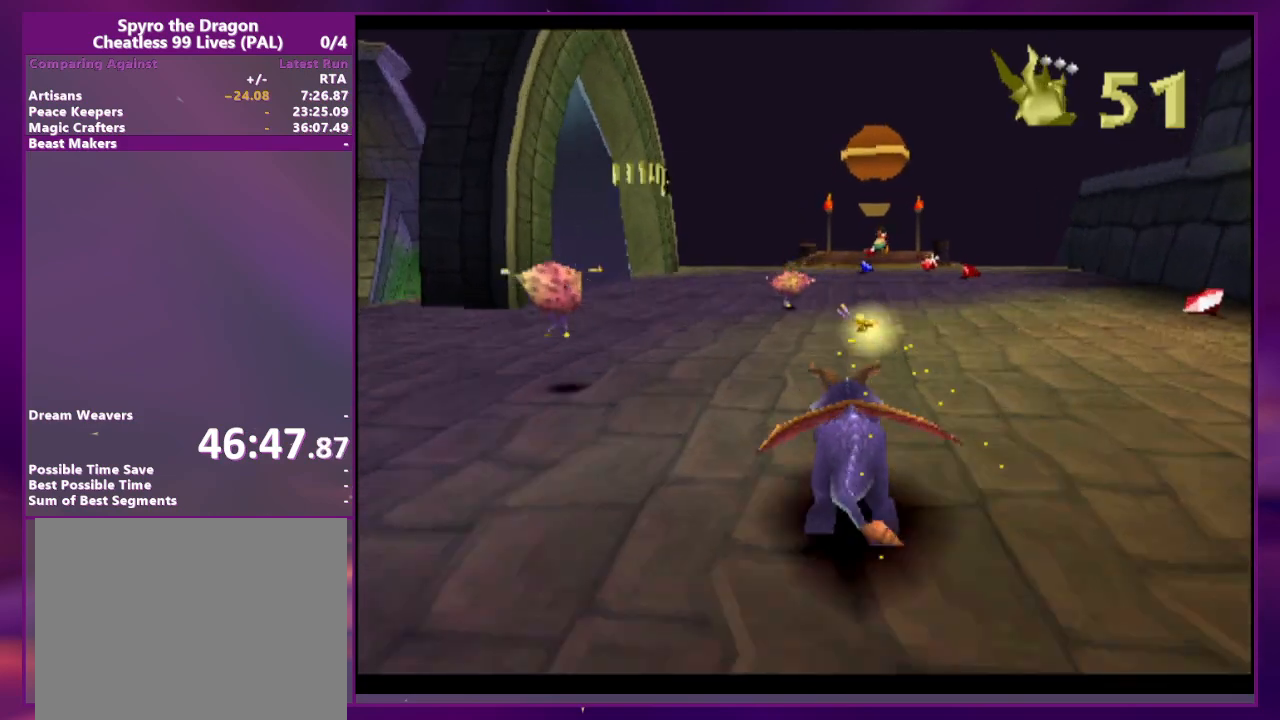
{"dt_ms": 500, "buttons": [], "events": [[267, "DPAD_RIGHT", "down"], [367, "DPAD_RIGHT", "up"]]}
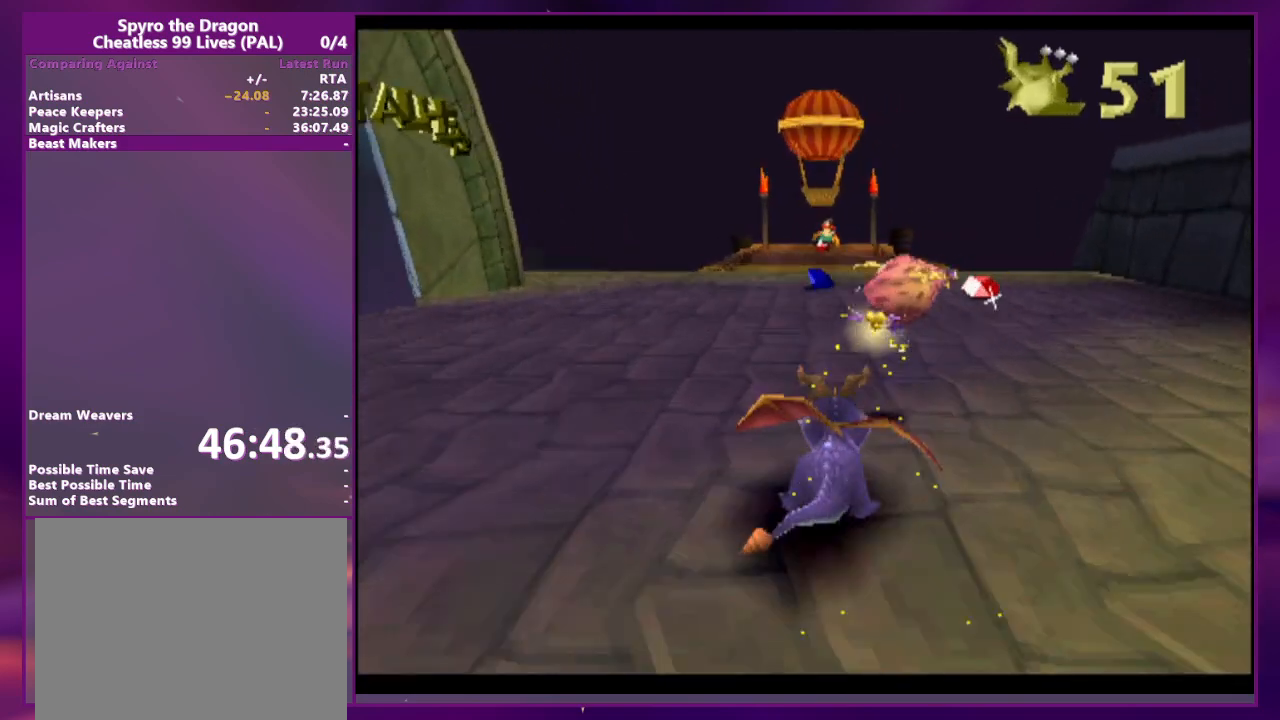
{"dt_ms": 500, "buttons": [], "events": []}
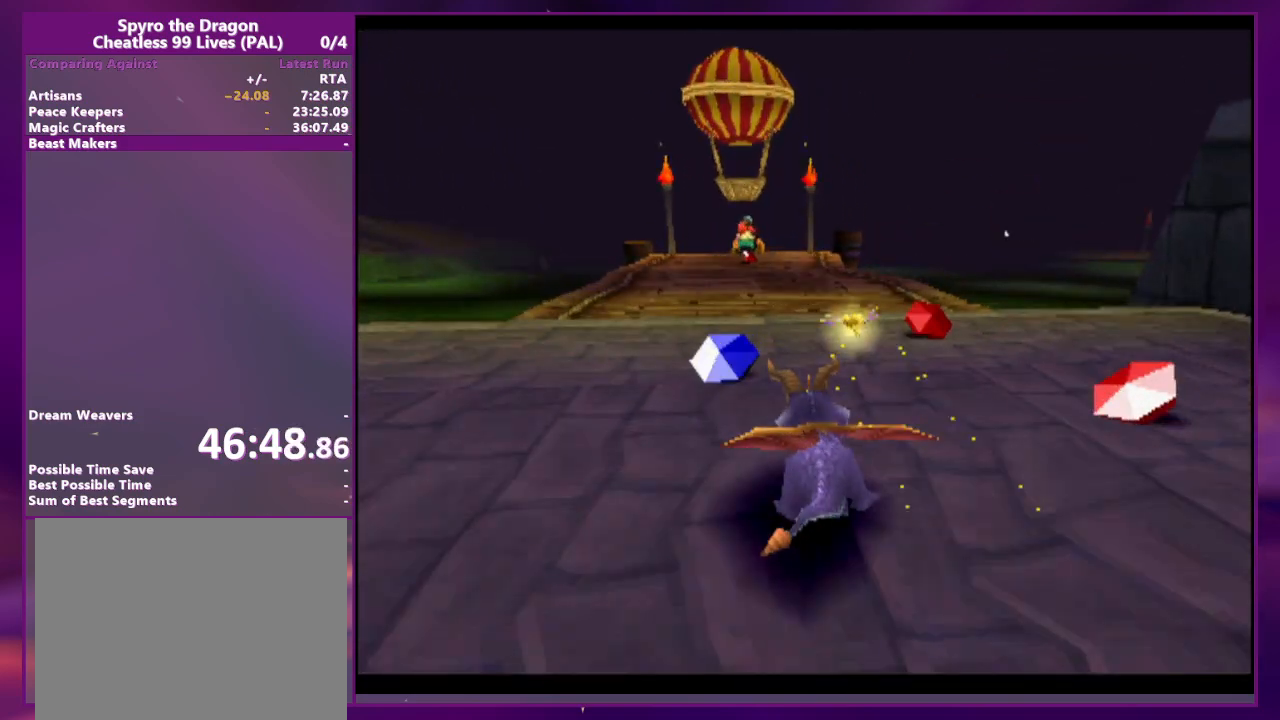
{"dt_ms": 500, "buttons": ["L2", "DPAD_RIGHT"], "events": [[167, "DPAD_RIGHT", "down"], [200, "L2", "down"]]}
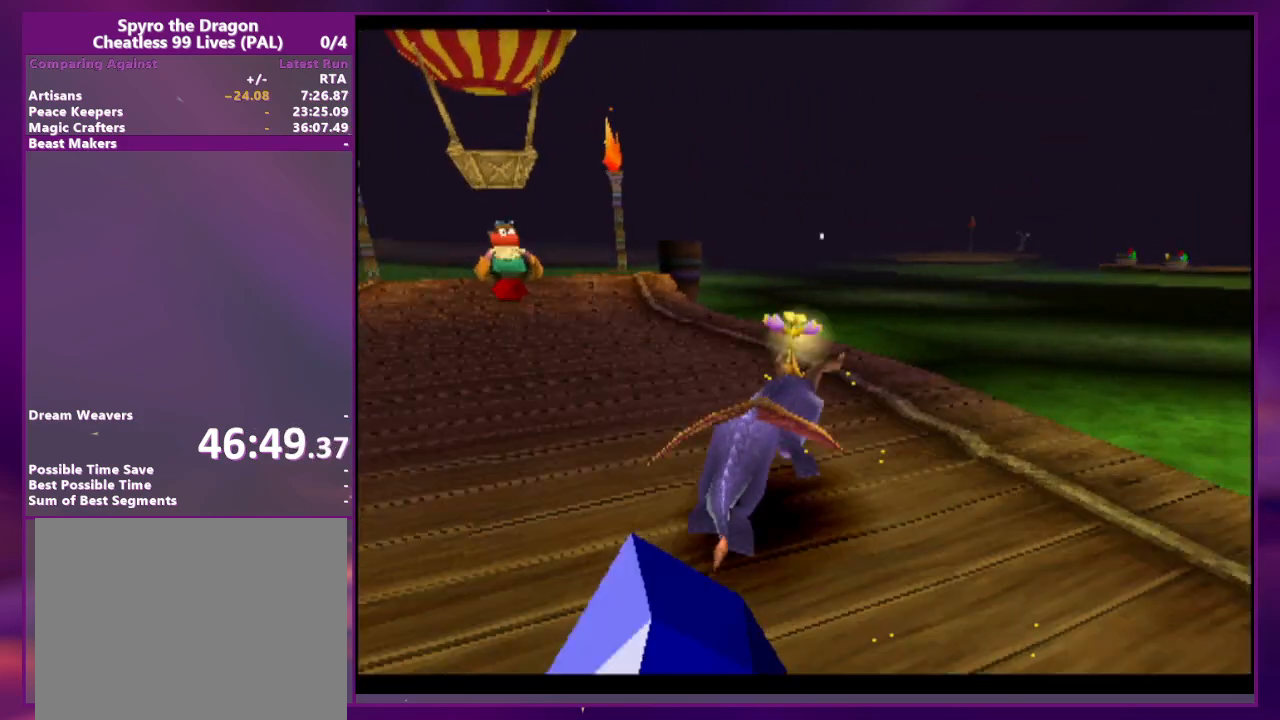
{"dt_ms": 500, "buttons": ["CROSS"], "events": [[133, "CROSS", "down"], [400, "DPAD_RIGHT", "up"], [433, "L2", "up"]]}
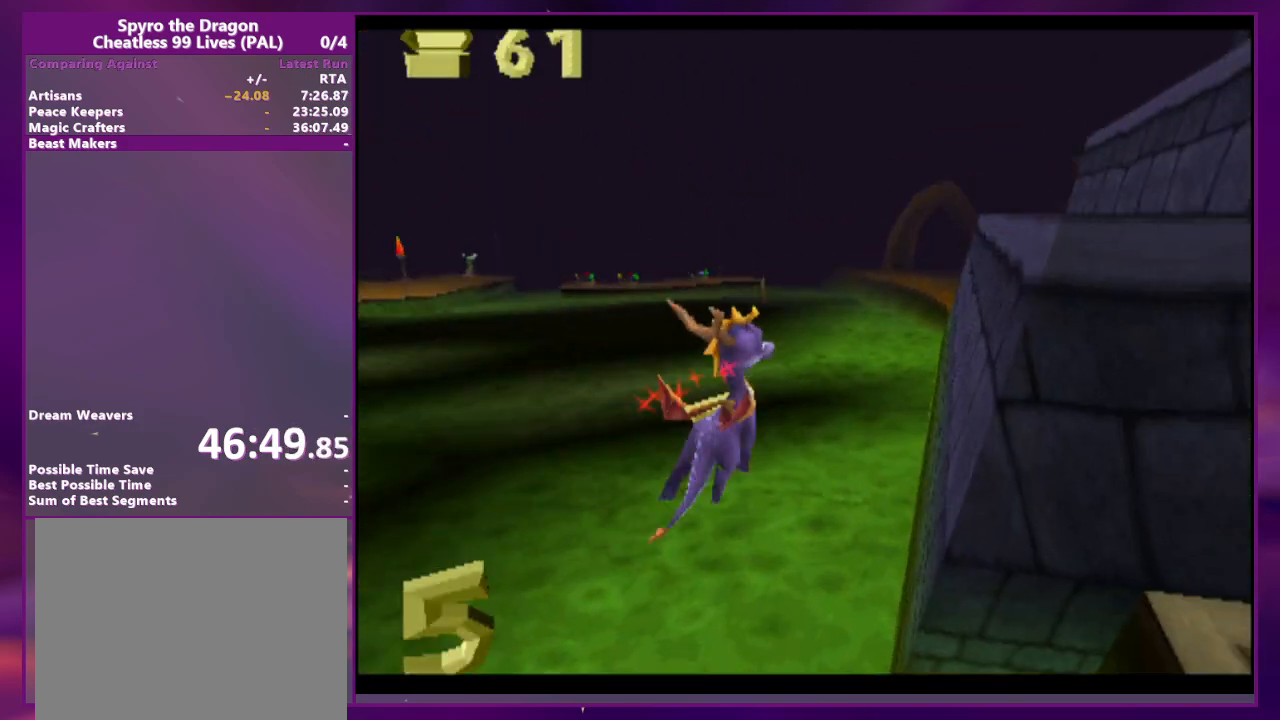
{"dt_ms": 500, "buttons": [], "events": [[100, "CROSS", "up"], [233, "DPAD_RIGHT", "down"], [300, "CROSS", "down"], [333, "CROSS", "up"], [500, "DPAD_RIGHT", "up"]]}
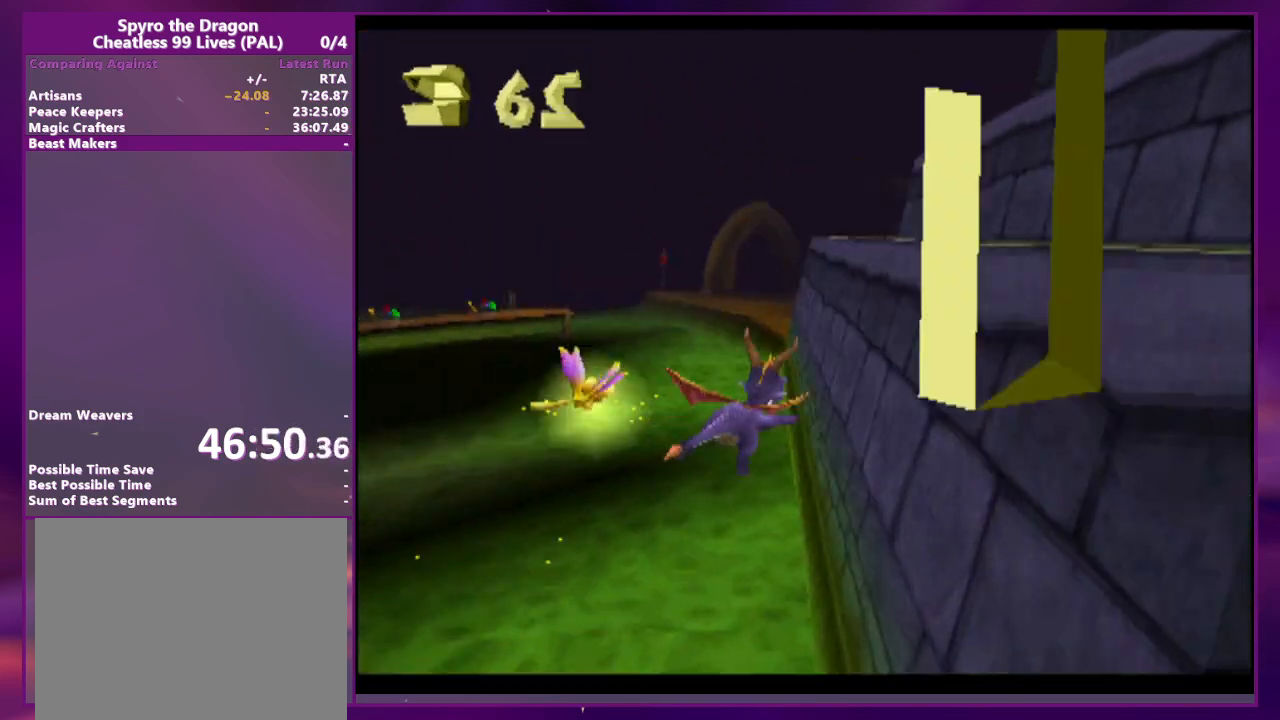
{"dt_ms": 500, "buttons": [], "events": []}
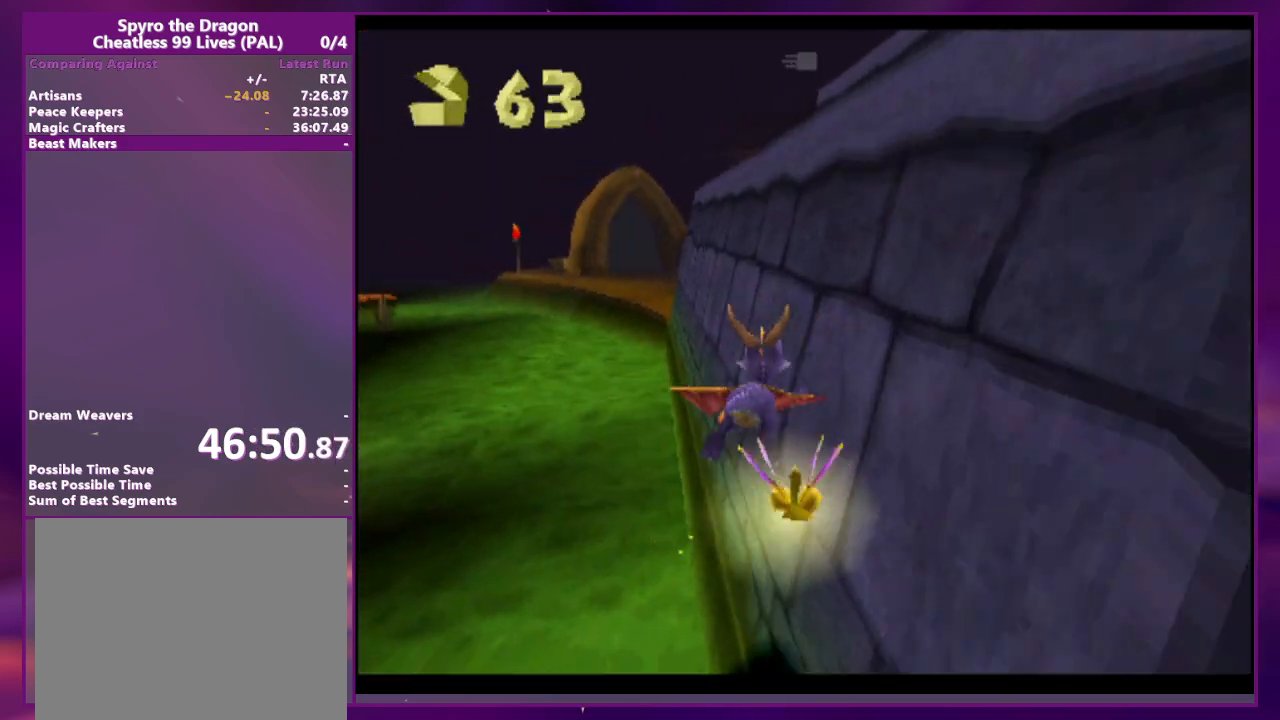
{"dt_ms": 500, "buttons": [], "events": []}
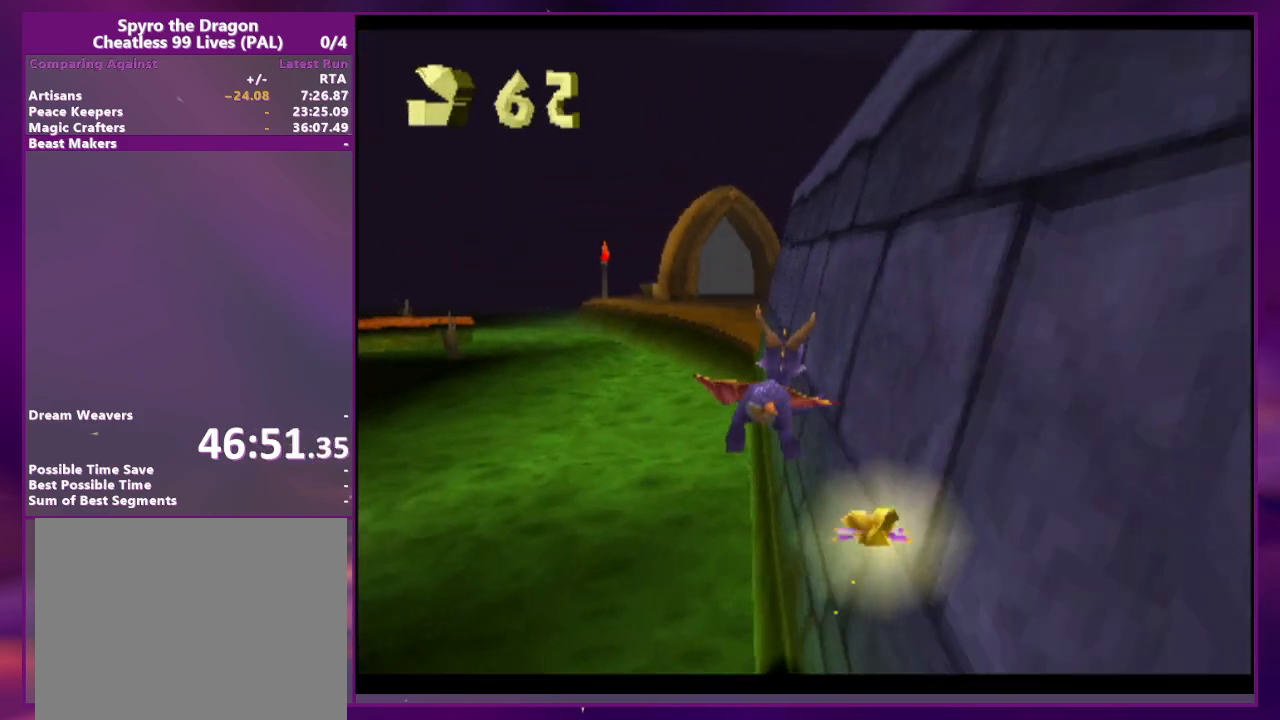
{"dt_ms": 500, "buttons": [], "events": []}
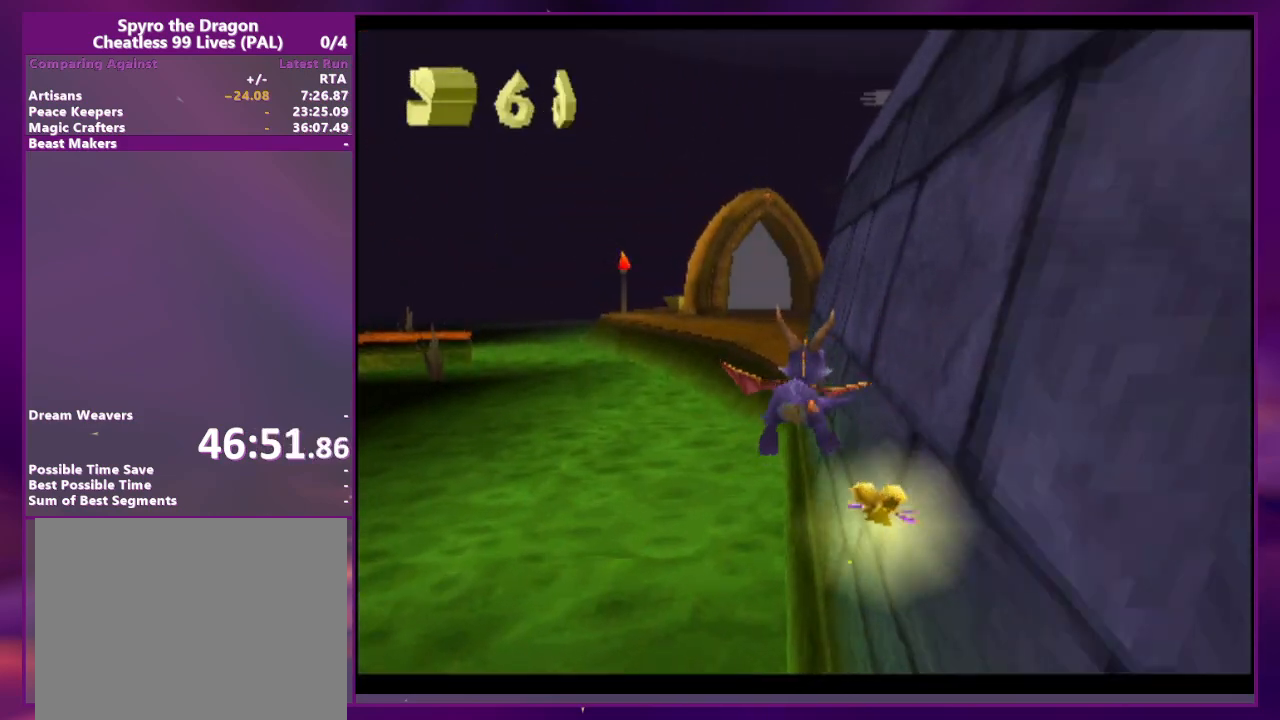
{"dt_ms": 500, "buttons": [], "events": []}
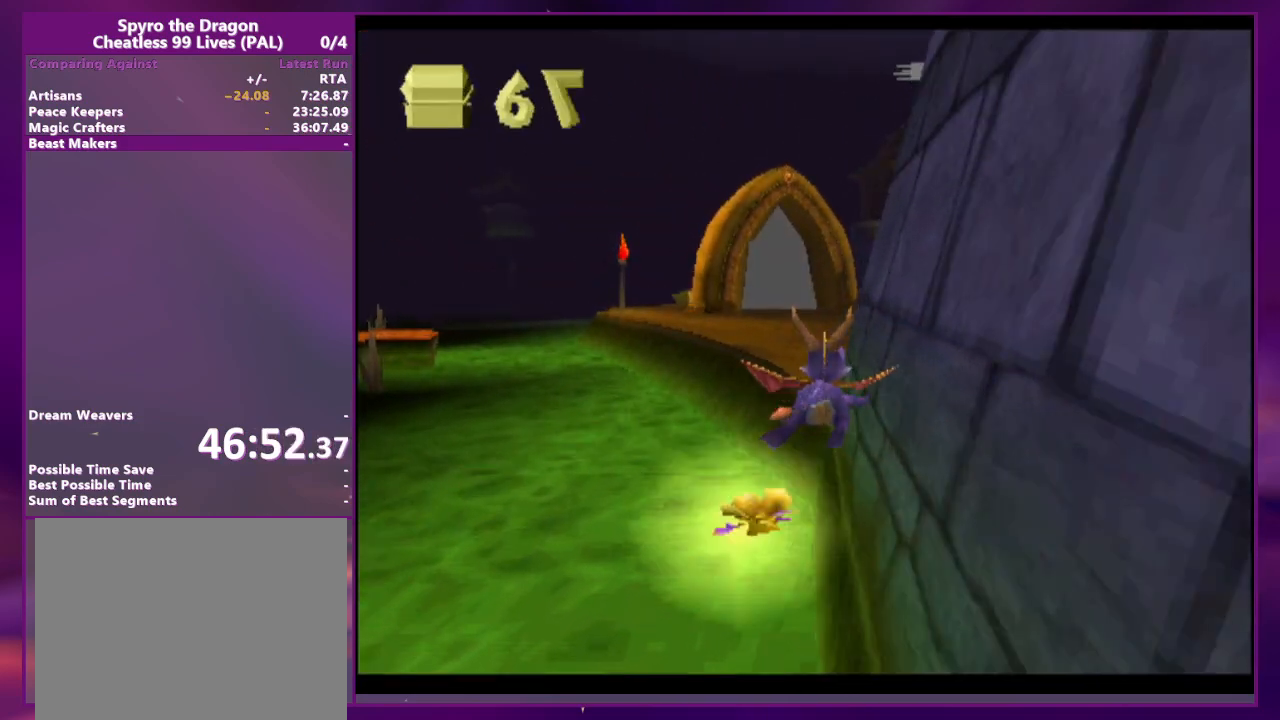
{"dt_ms": 500, "buttons": ["CROSS", "DPAD_RIGHT"], "events": [[33, "DPAD_RIGHT", "down"], [500, "CROSS", "down"]]}
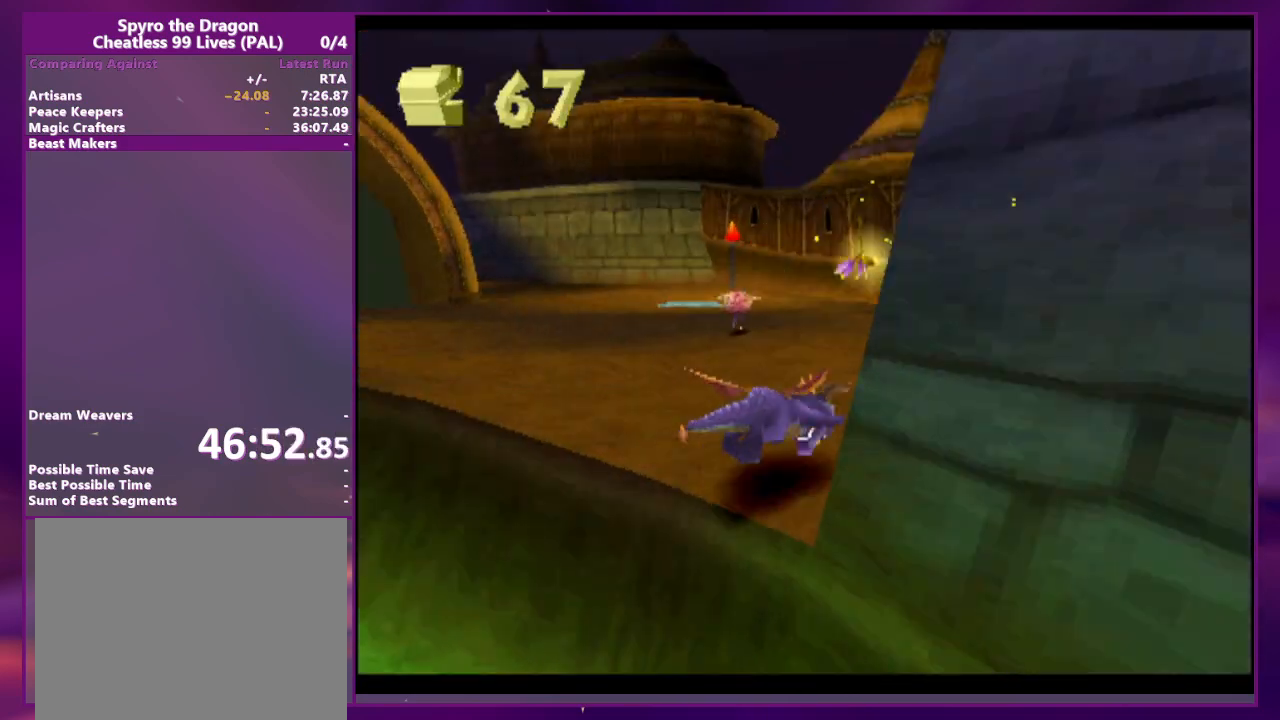
{"dt_ms": 500, "buttons": [], "events": [[200, "CROSS", "up"], [233, "DPAD_RIGHT", "up"]]}
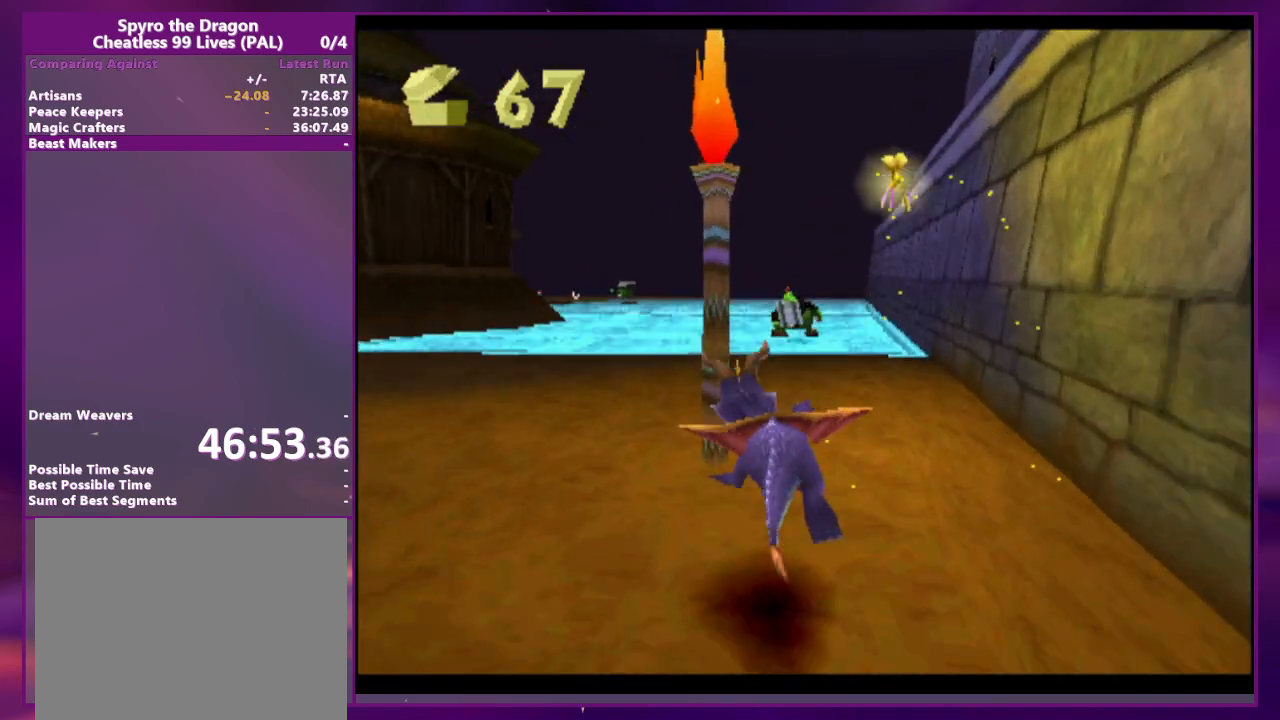
{"dt_ms": 500, "buttons": ["L2", "DPAD_RIGHT"], "events": [[100, "DPAD_RIGHT", "down"], [333, "DPAD_RIGHT", "up"], [433, "DPAD_RIGHT", "down"], [433, "L2", "down"]]}
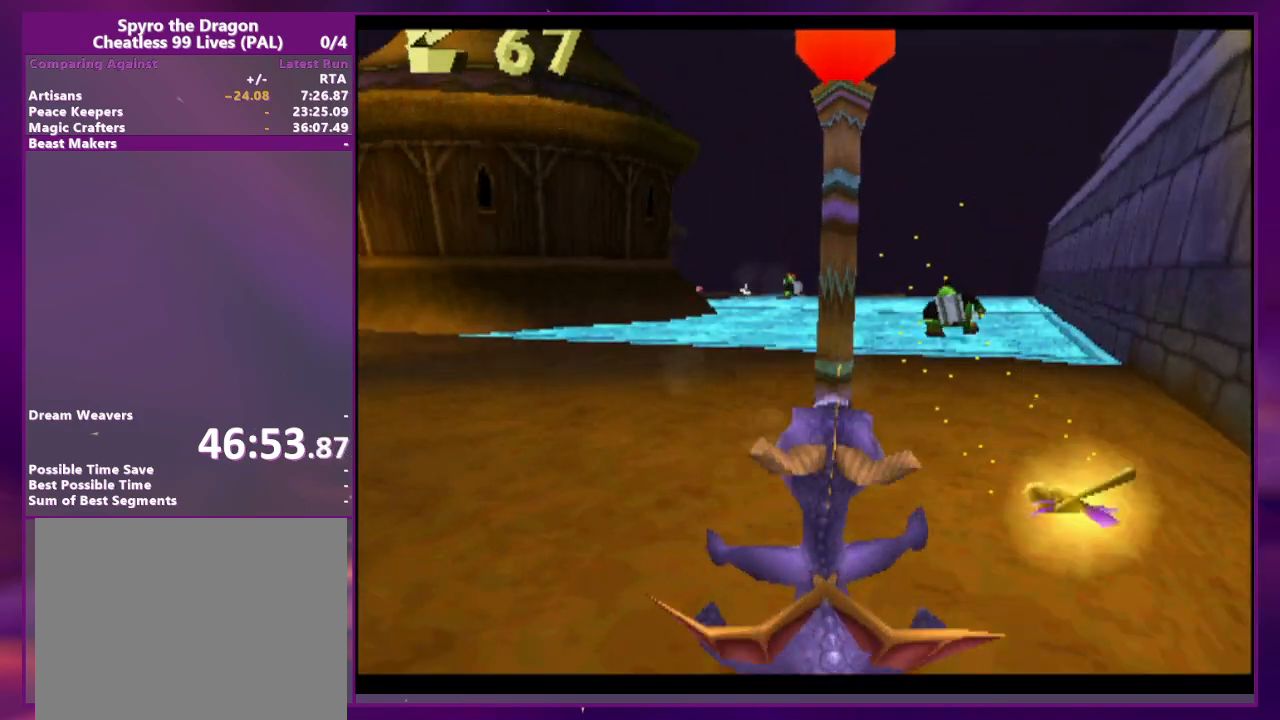
{"dt_ms": 500, "buttons": ["CROSS"], "events": [[233, "DPAD_RIGHT", "up"], [267, "L2", "up"], [500, "CROSS", "down"]]}
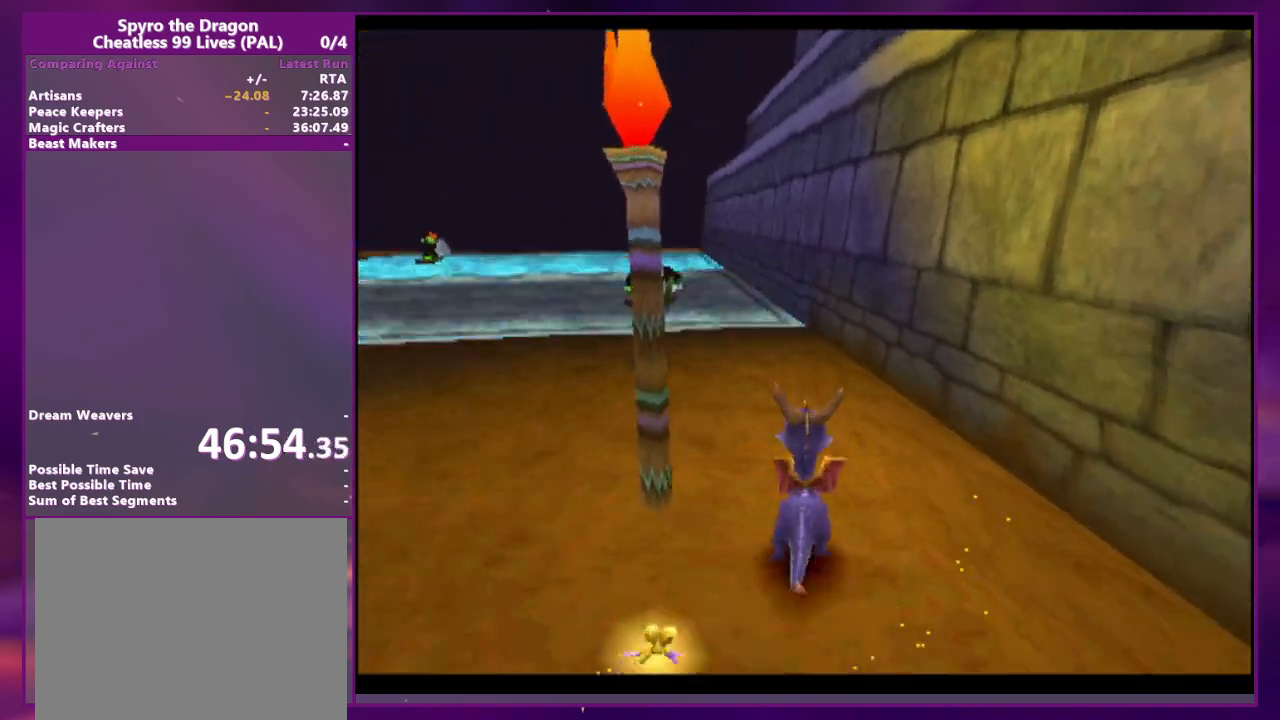
{"dt_ms": 1000, "buttons": ["CROSS"]}
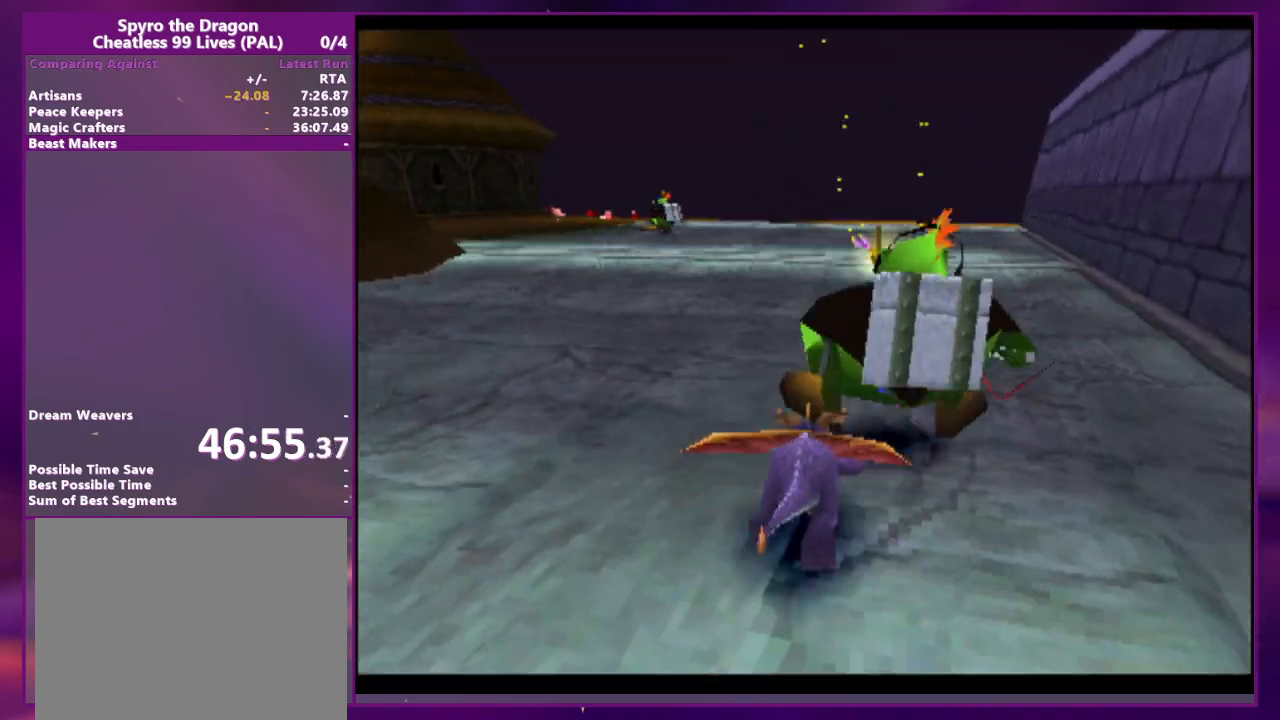
{"dt_ms": 500, "buttons": [], "events": [[67, "CROSS", "up"]]}
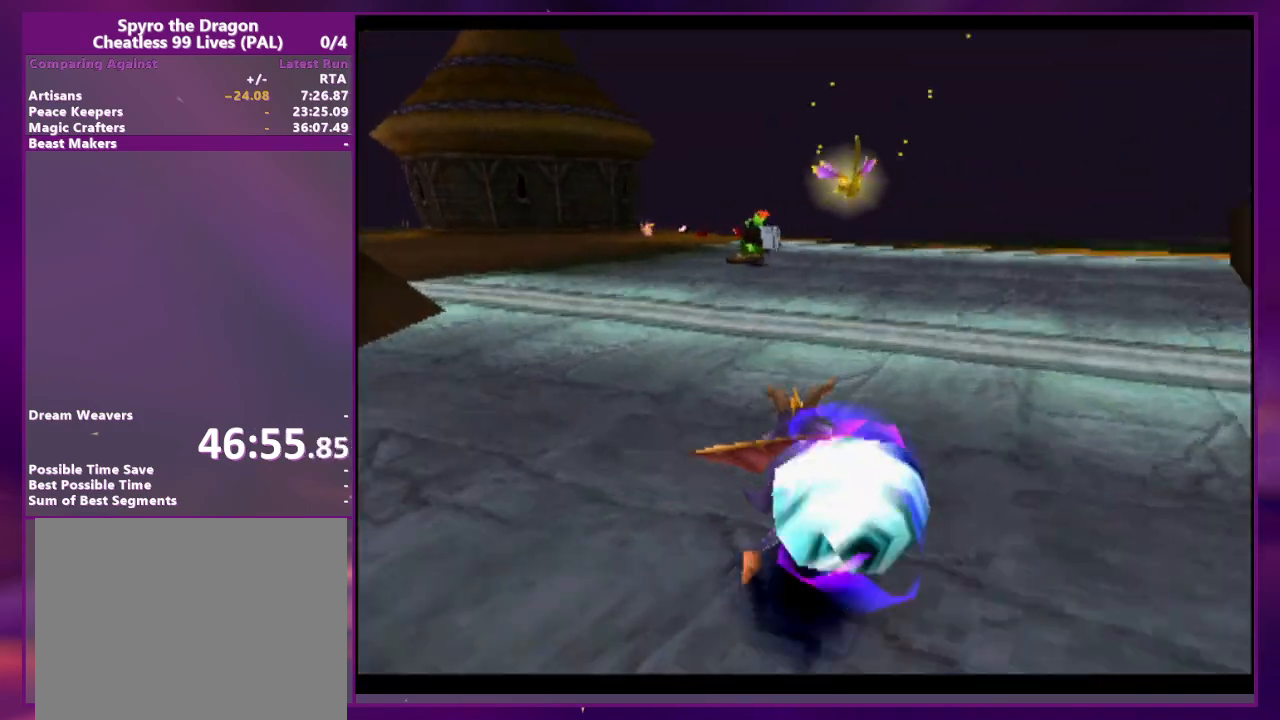
{"dt_ms": 500, "buttons": [], "events": [[233, "DPAD_RIGHT", "down"], [267, "DPAD_RIGHT", "up"]]}
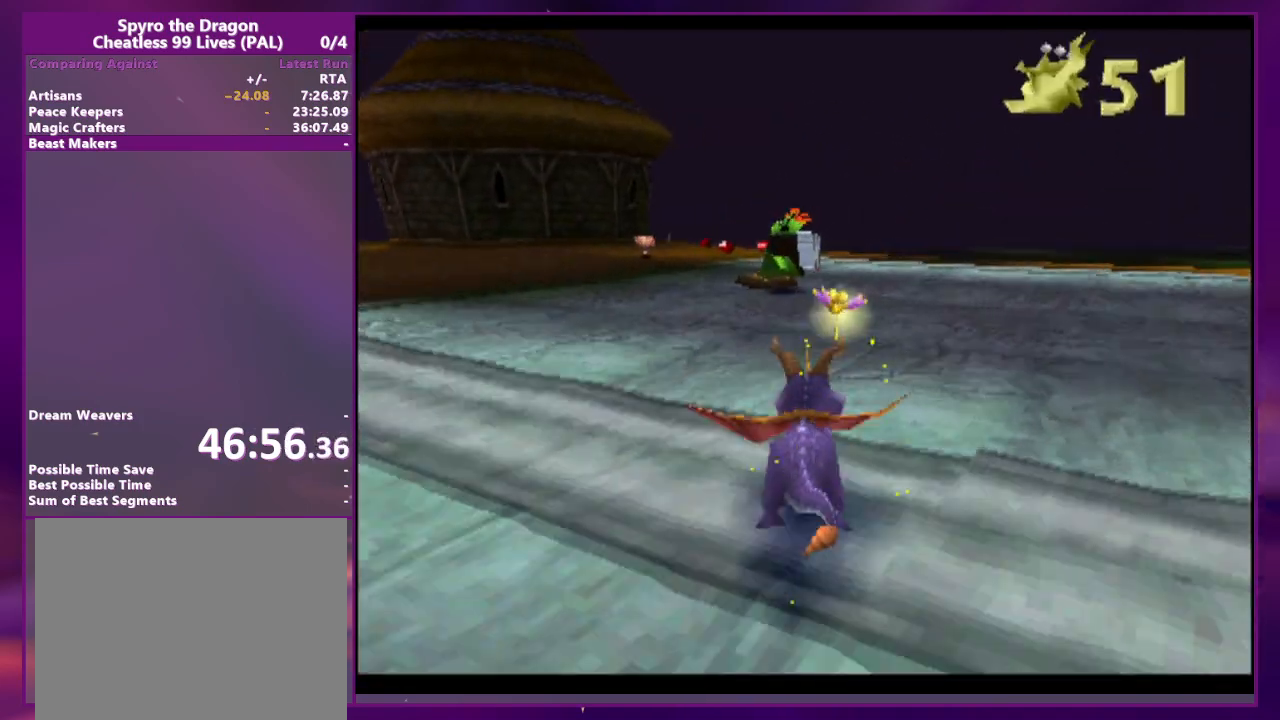
{"dt_ms": 500, "buttons": ["CROSS"], "events": [[133, "CIRCLE", "down"], [133, "CROSS", "down"], [167, "CIRCLE", "up"], [233, "CROSS", "up"], [433, "CROSS", "down"]]}
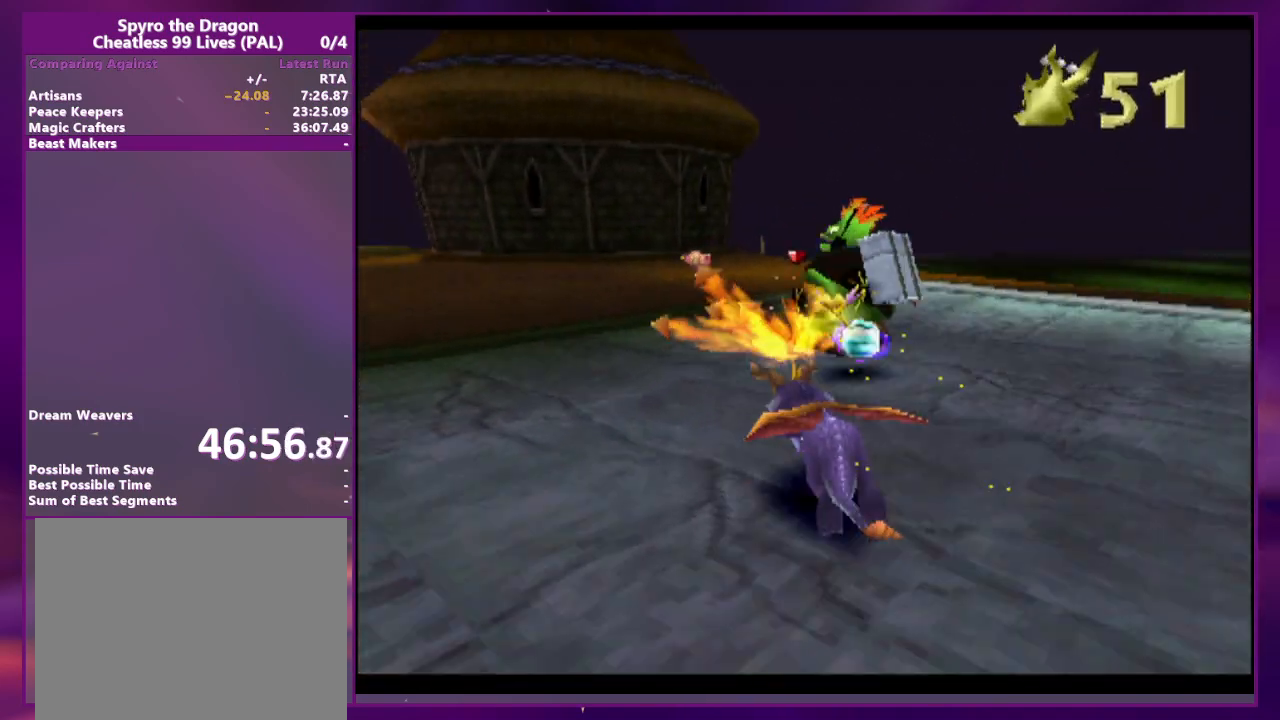
{"dt_ms": 500, "buttons": [], "events": [[33, "CROSS", "up"]]}
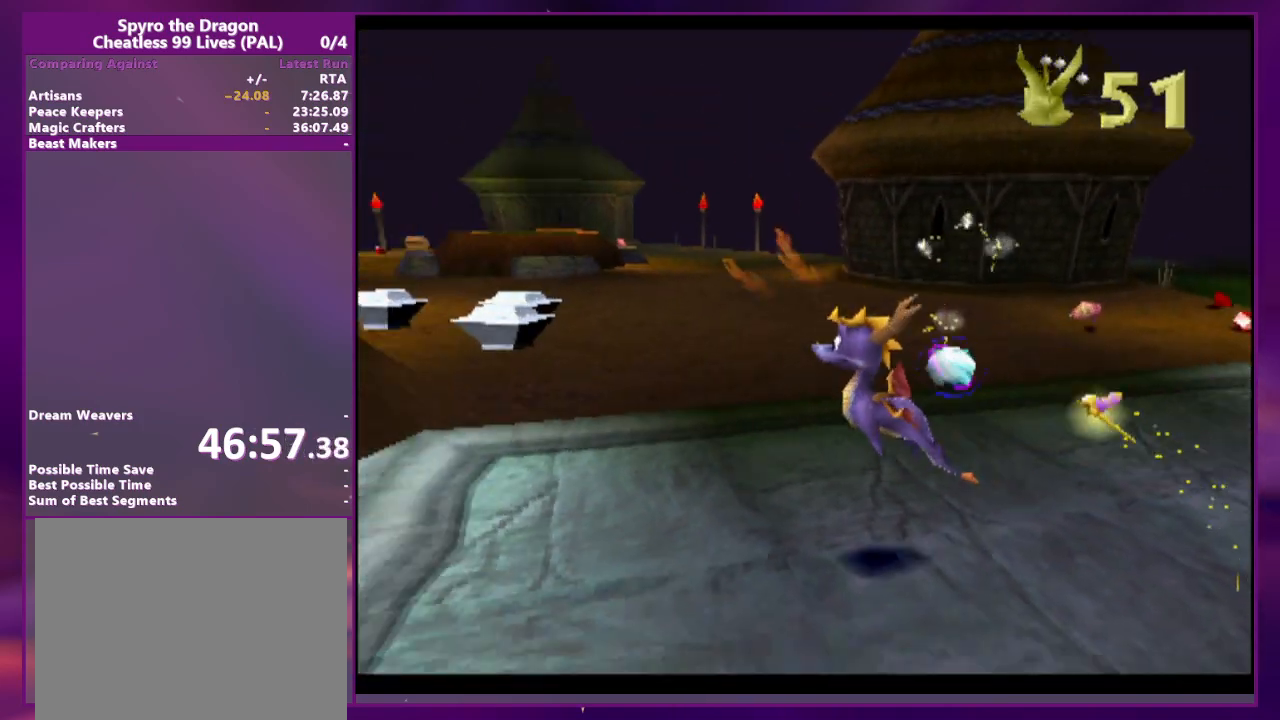
{"dt_ms": 500, "buttons": ["CROSS", "DPAD_RIGHT"], "events": [[300, "CROSS", "down"], [333, "DPAD_RIGHT", "down"]]}
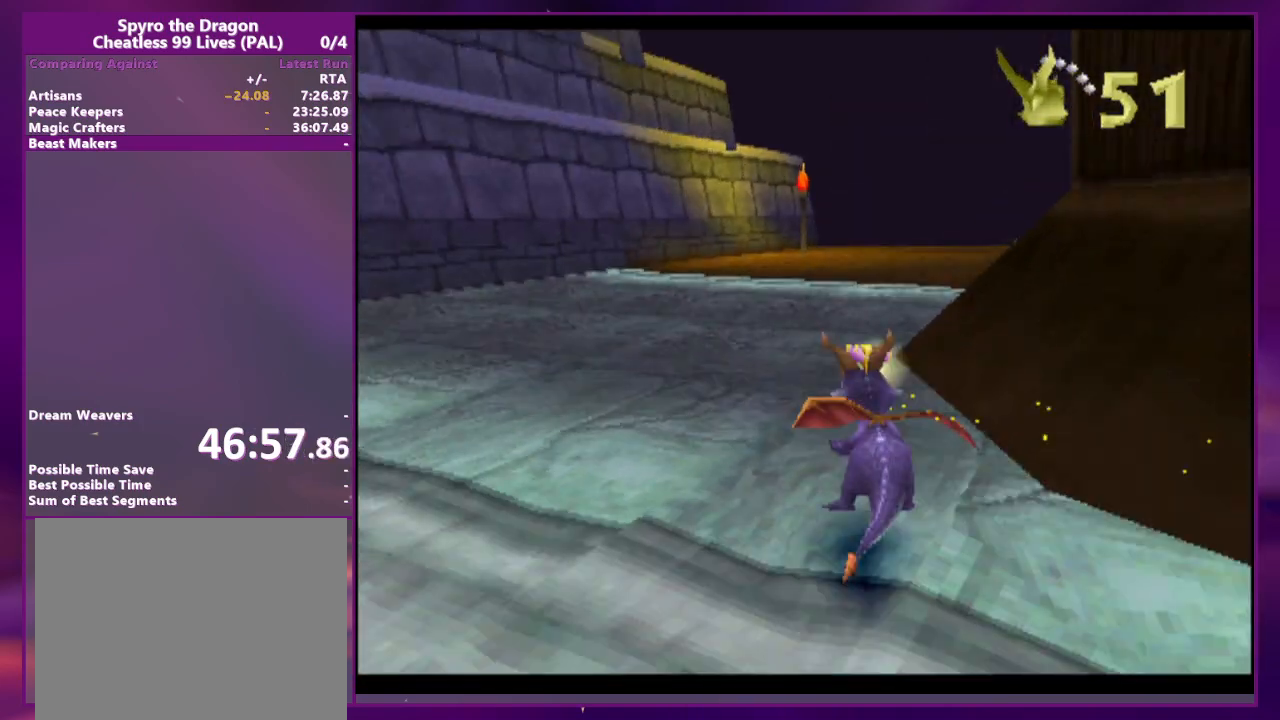
{"dt_ms": 500, "buttons": ["CROSS", "DPAD_RIGHT"], "events": [[33, "CROSS", "up"], [33, "DPAD_RIGHT", "up"], [400, "DPAD_RIGHT", "down"], [500, "CROSS", "down"]]}
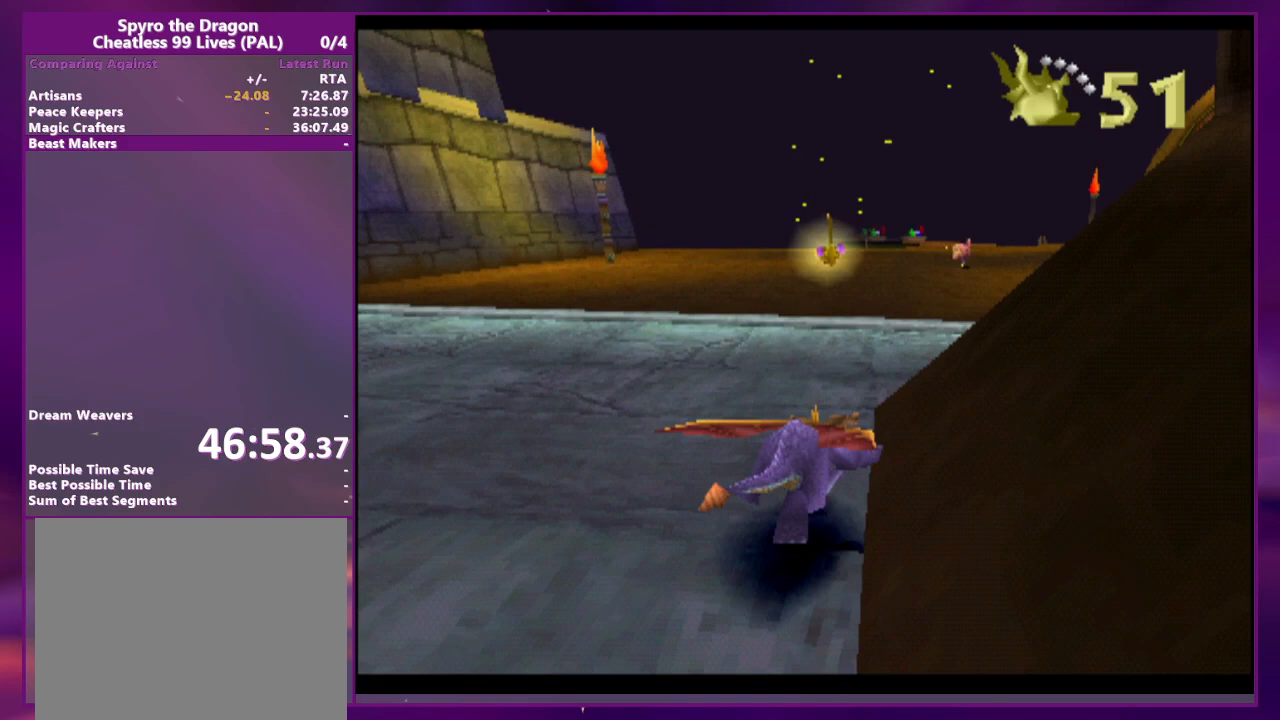
{"dt_ms": 500, "buttons": [], "events": [[167, "DPAD_RIGHT", "up"], [200, "CROSS", "up"]]}
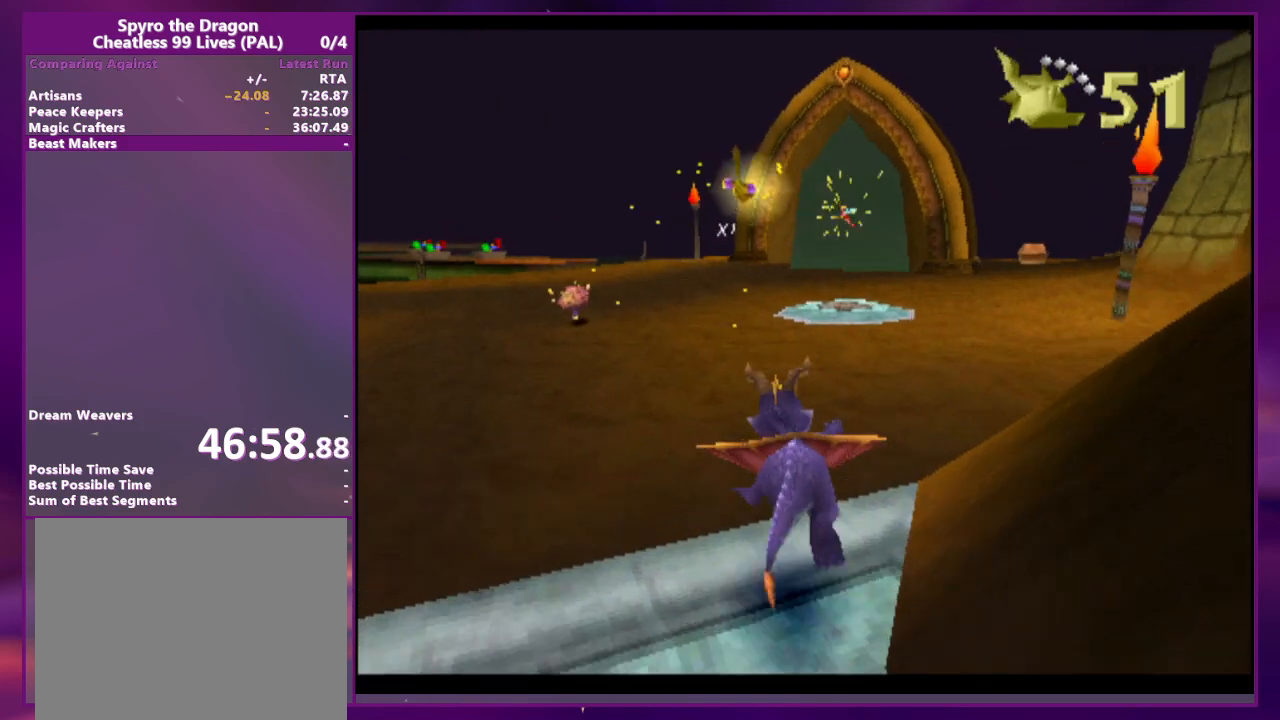
{"dt_ms": 500, "buttons": [], "events": []}
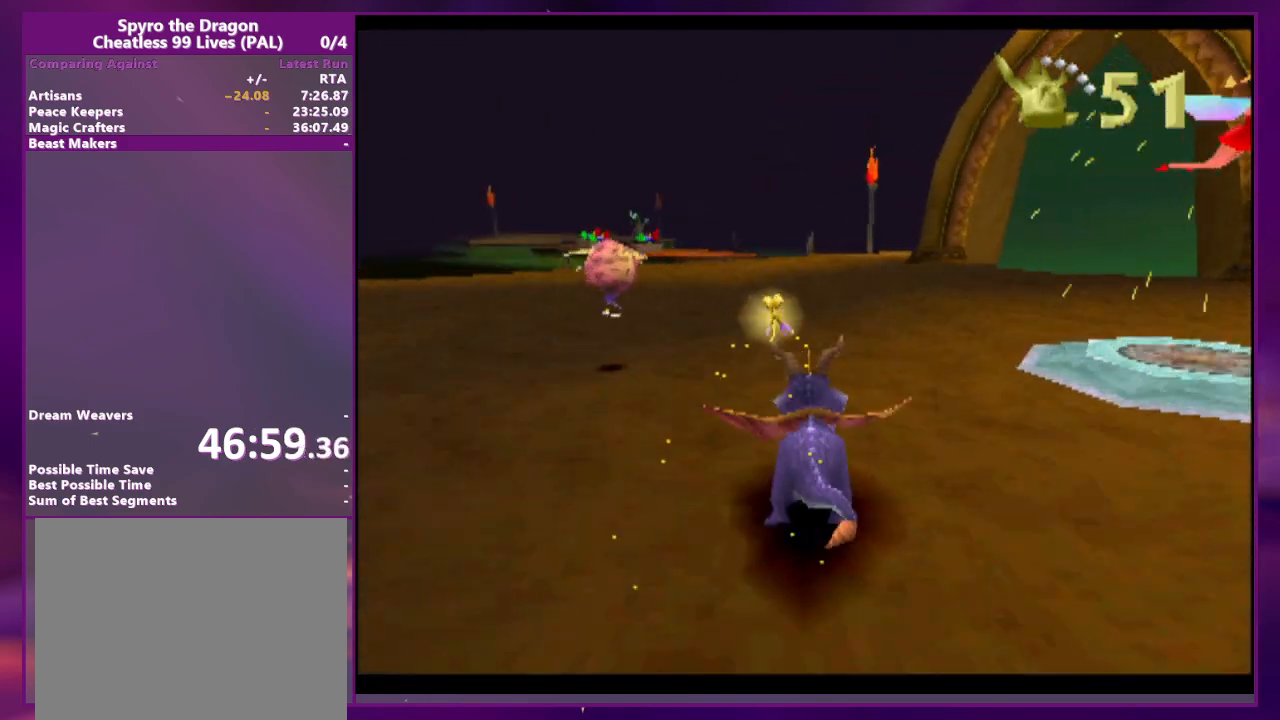
{"dt_ms": 500, "buttons": [], "events": [[167, "DPAD_RIGHT", "down"], [233, "DPAD_RIGHT", "up"]]}